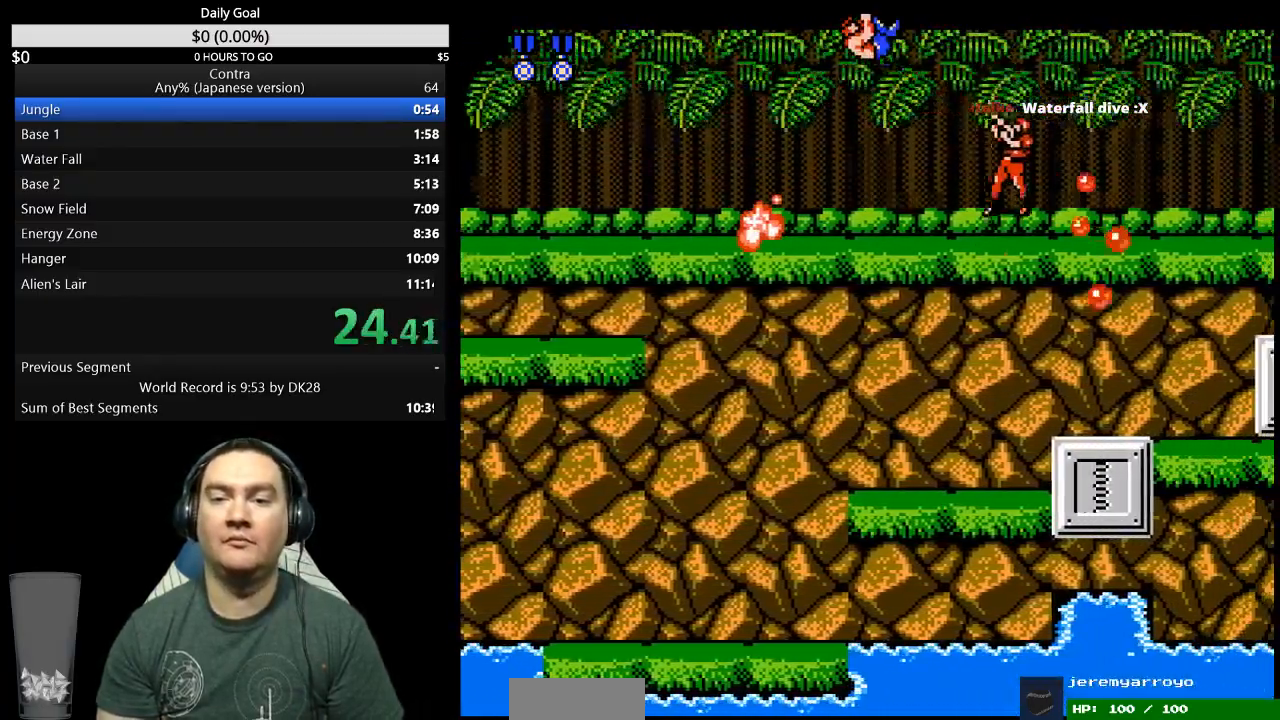
Gameplay with a controller (Nintendo layout); each line is a JSON object with the inputs held at the frame after it. "events" lists button and stick changes between this image and that frame as [ms after this image, input, new state], when the widget could be followed in between. Not read: B L3 R3.
{"buttons": ["DPAD_DOWN", "DPAD_RIGHT"], "events": []}
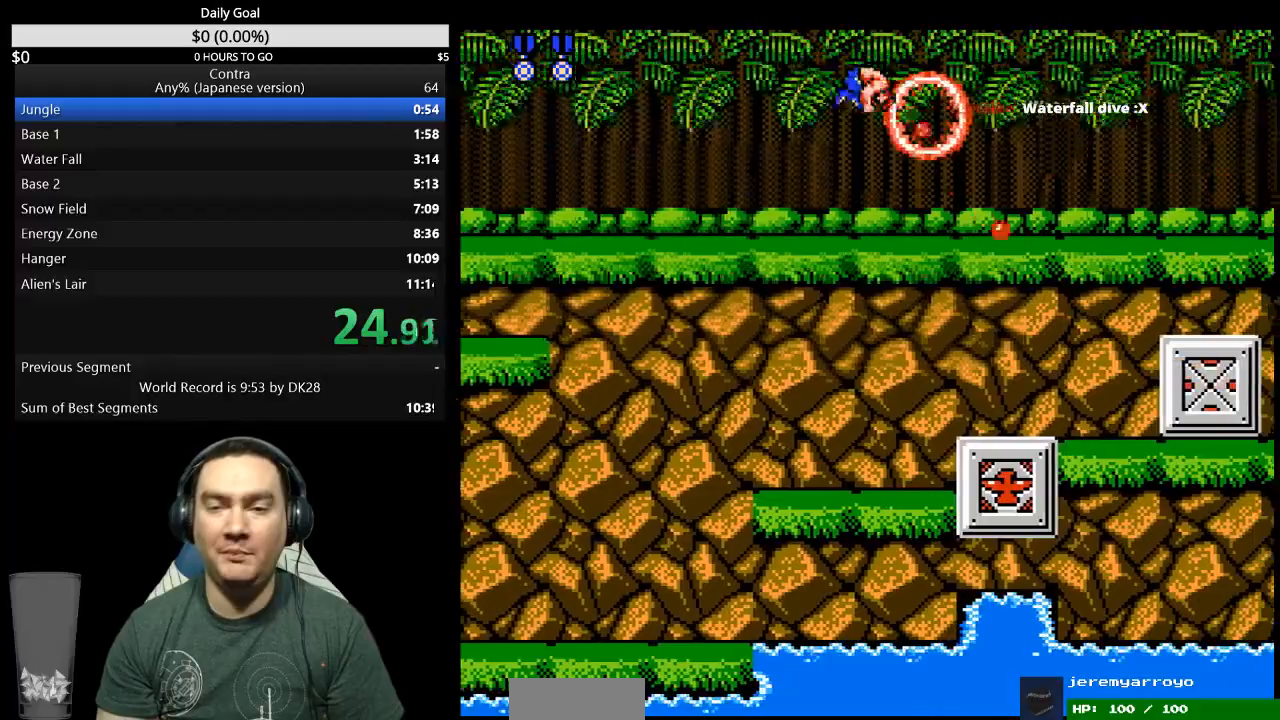
{"buttons": ["DPAD_DOWN", "DPAD_RIGHT"], "events": []}
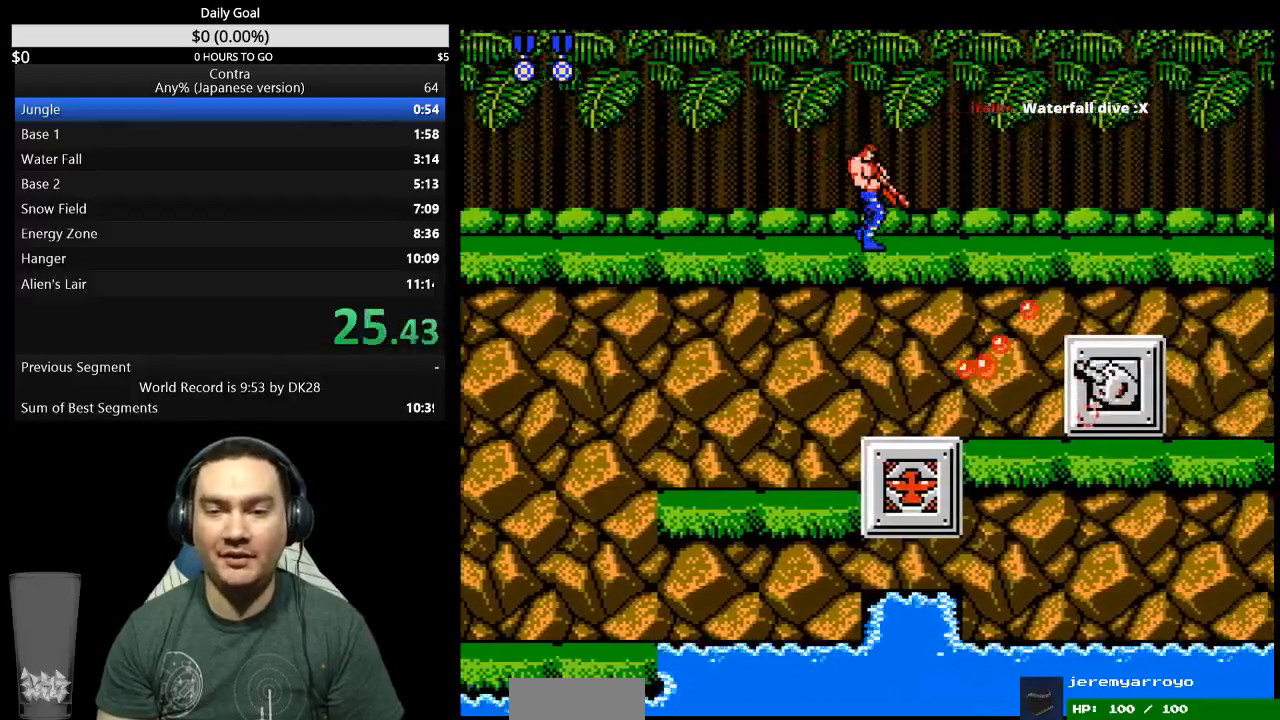
{"buttons": ["DPAD_DOWN", "DPAD_RIGHT"], "events": []}
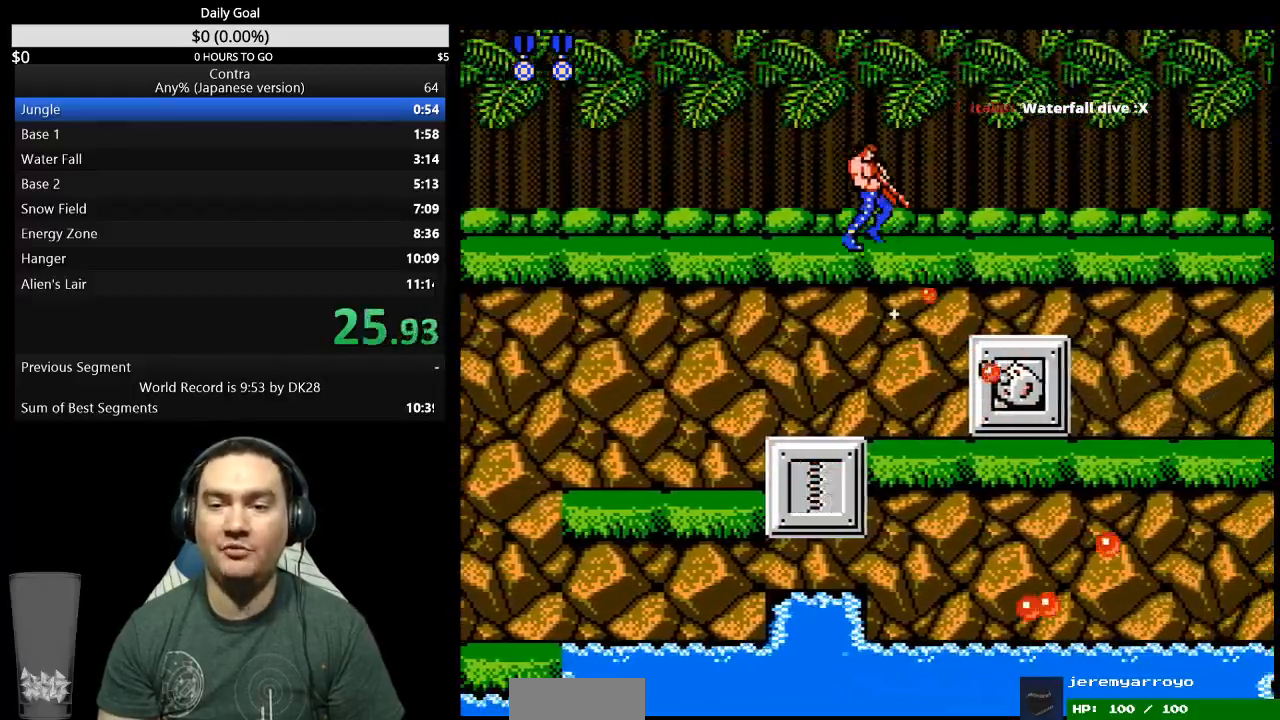
{"buttons": ["DPAD_DOWN", "DPAD_RIGHT"], "events": []}
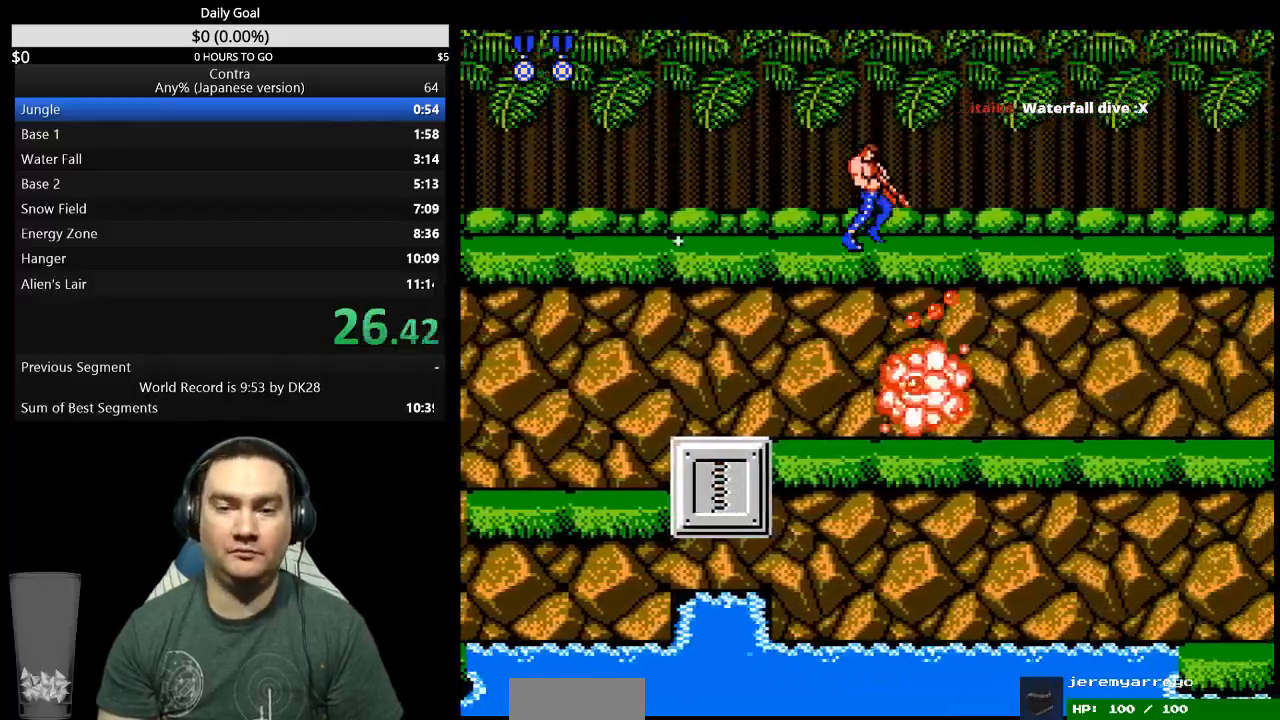
{"buttons": ["DPAD_DOWN", "DPAD_RIGHT"], "events": []}
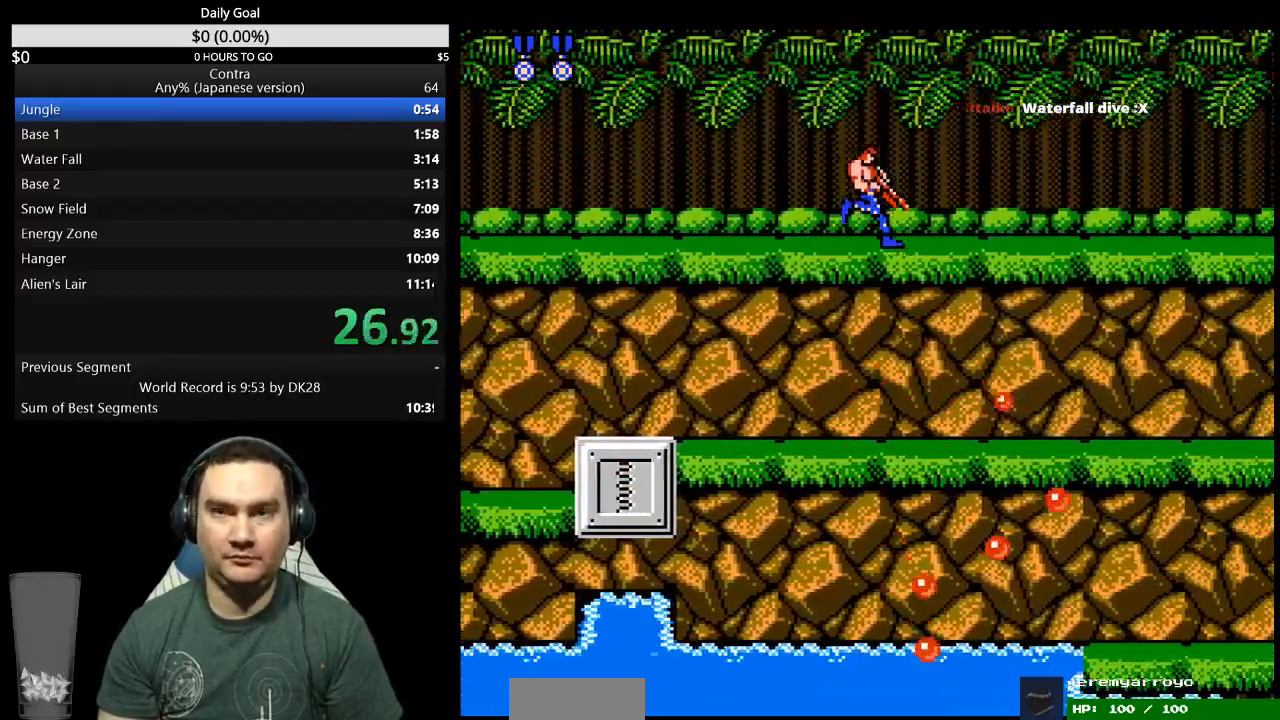
{"buttons": ["DPAD_DOWN", "DPAD_RIGHT"], "events": []}
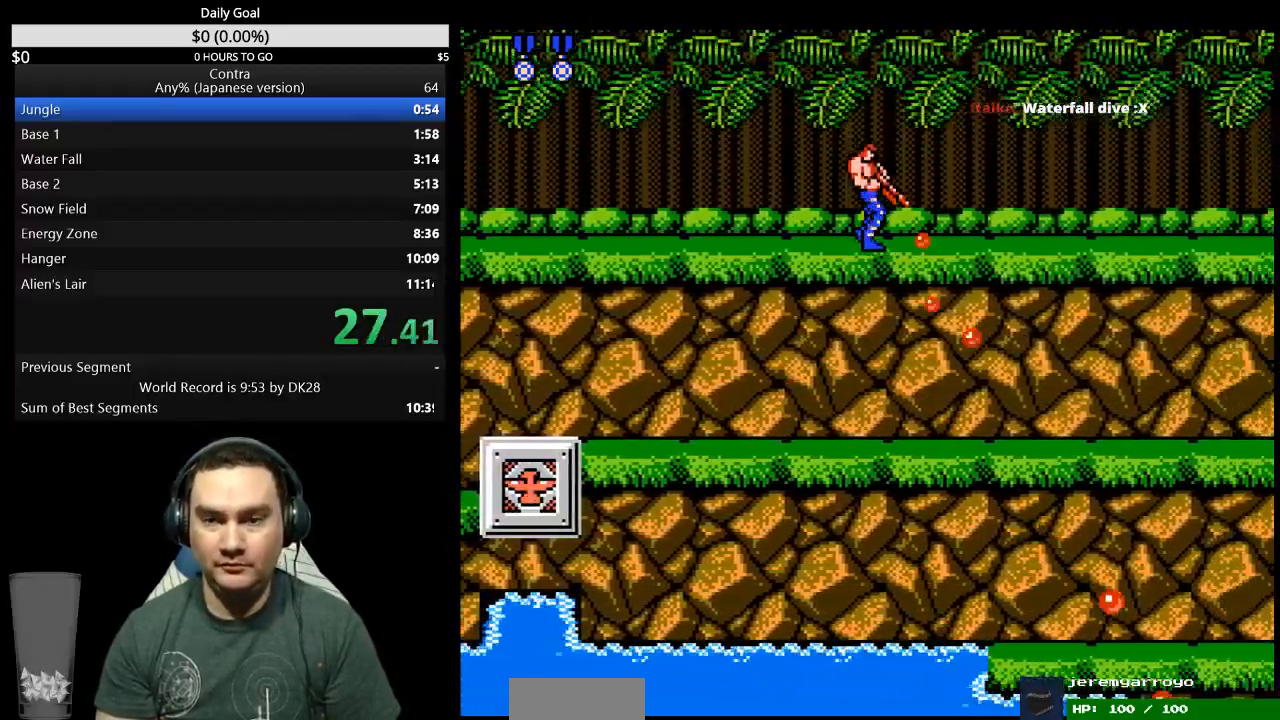
{"buttons": ["DPAD_DOWN", "DPAD_RIGHT"], "events": []}
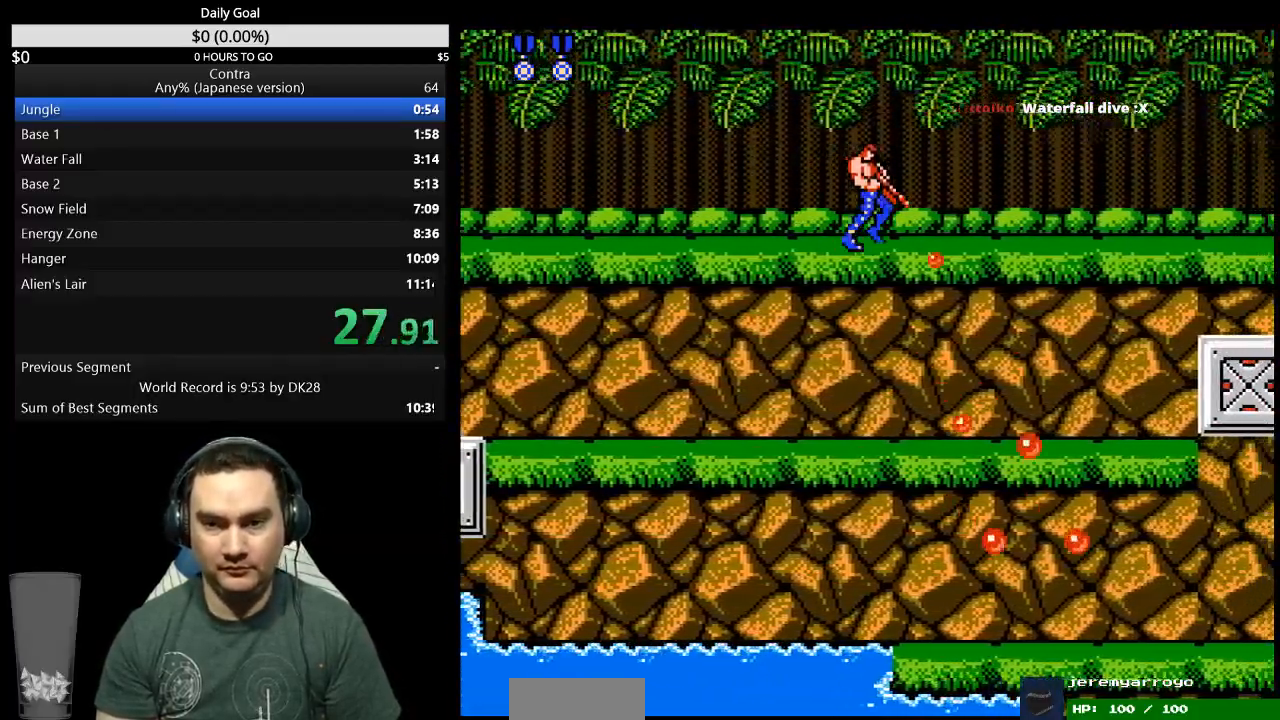
{"buttons": ["DPAD_DOWN", "DPAD_RIGHT"], "events": []}
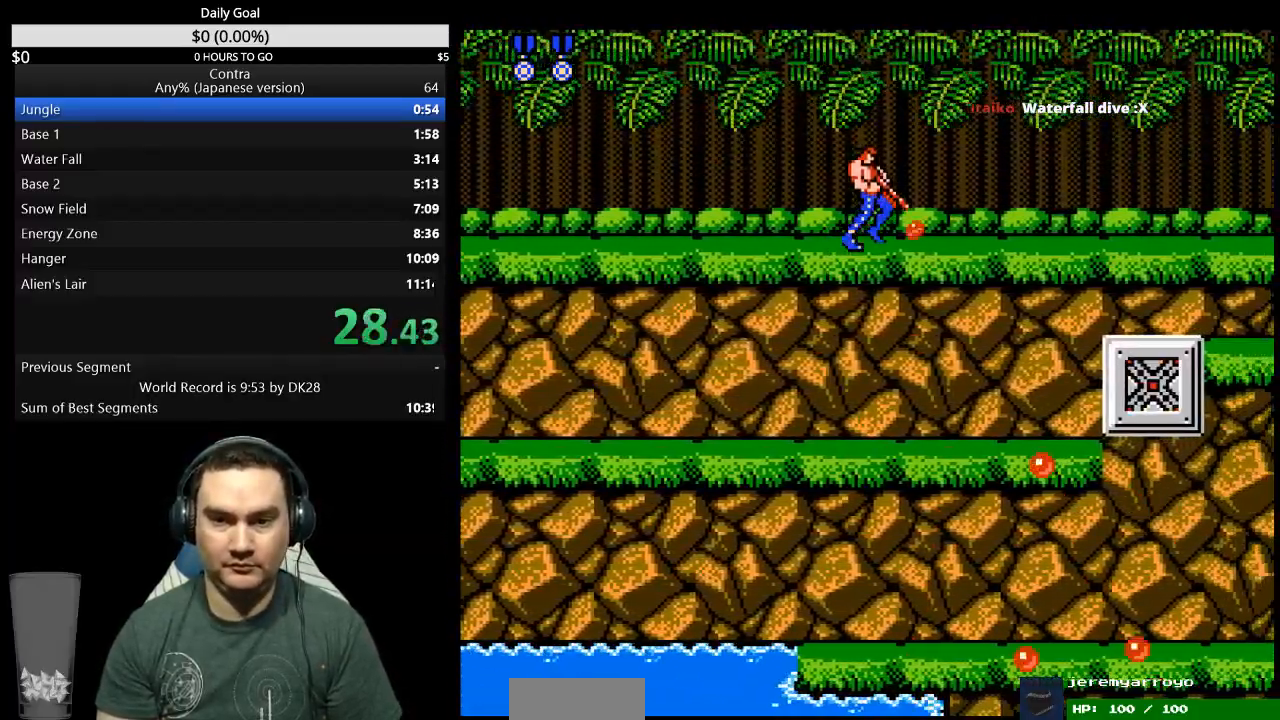
{"buttons": ["DPAD_DOWN", "DPAD_RIGHT"], "events": []}
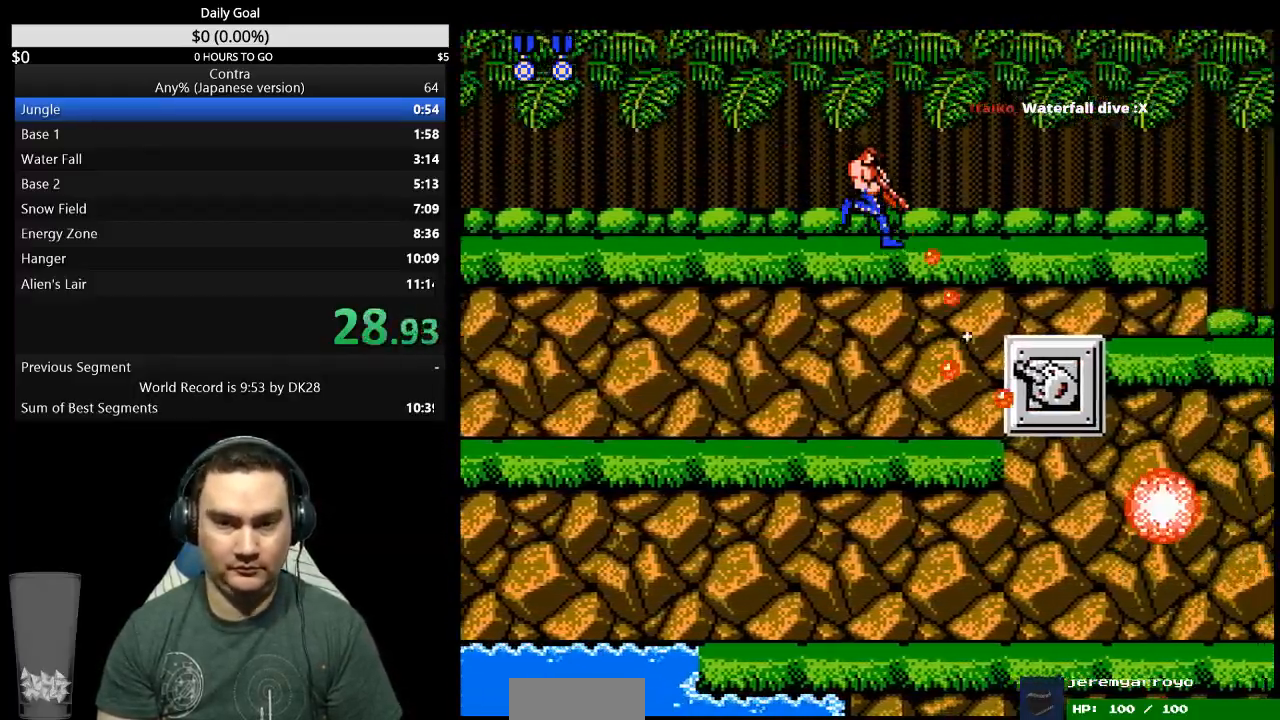
{"buttons": ["DPAD_DOWN", "DPAD_RIGHT"], "events": []}
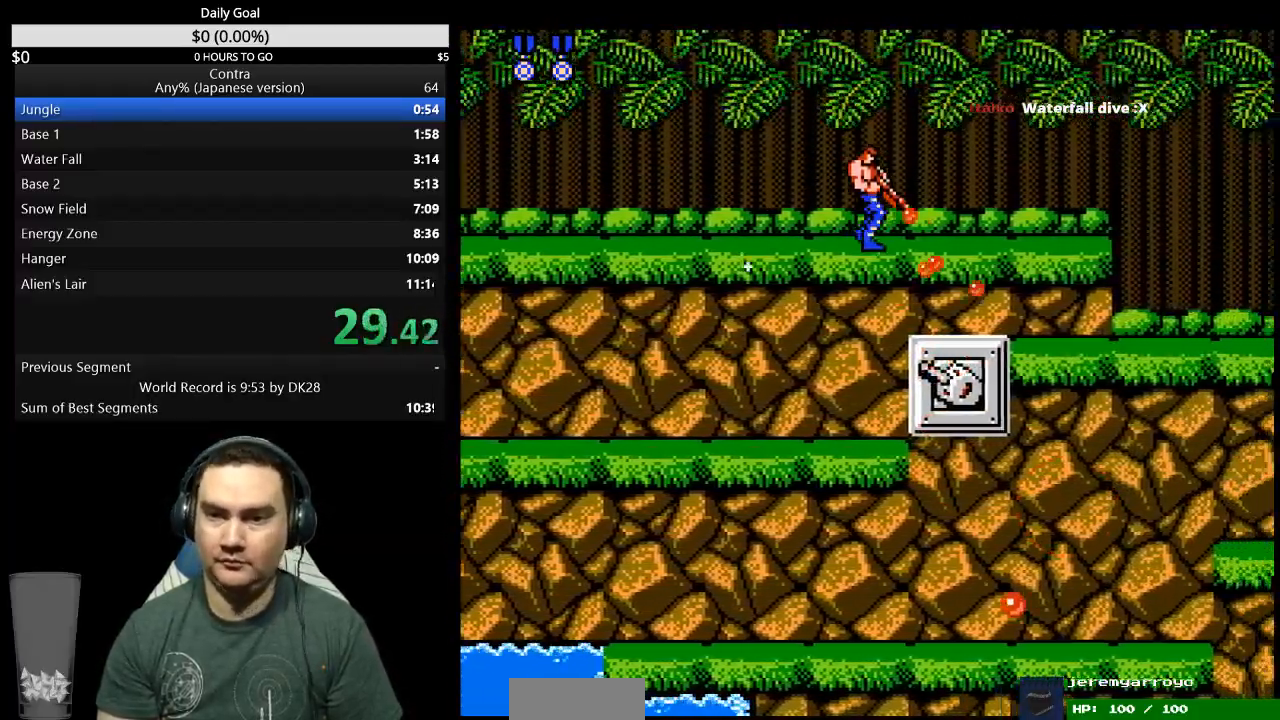
{"buttons": ["DPAD_DOWN", "DPAD_RIGHT"], "events": []}
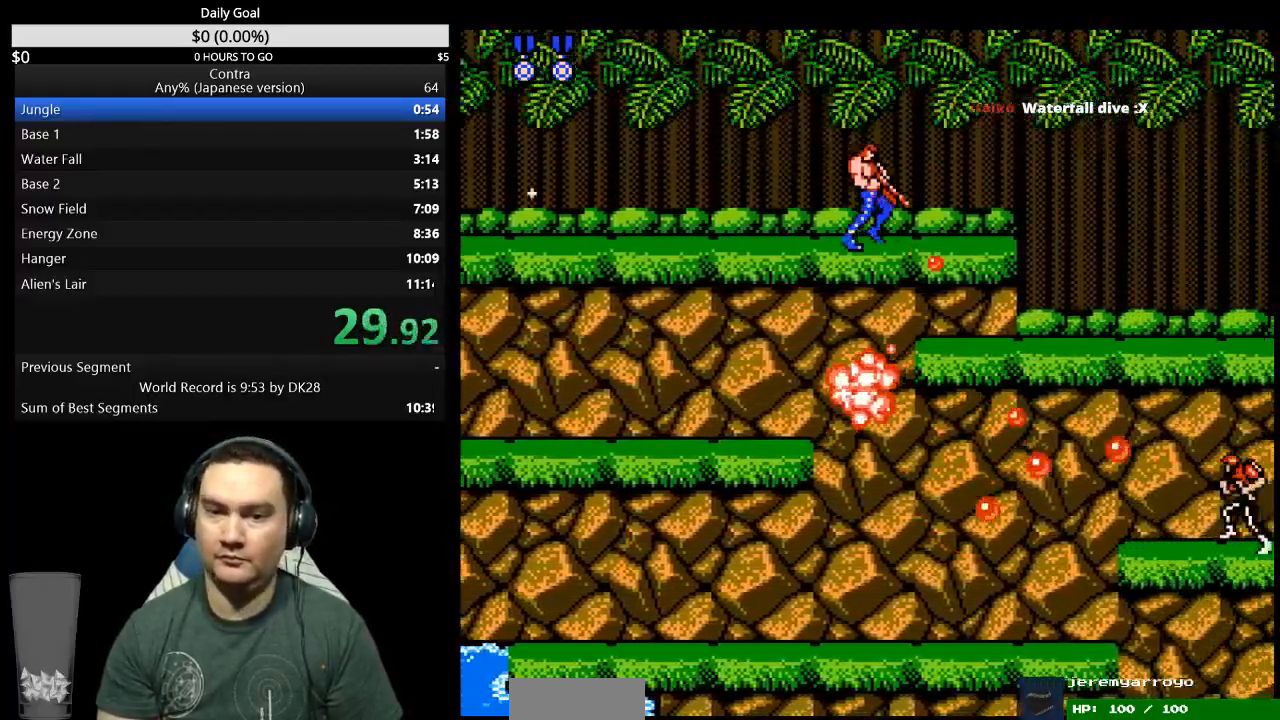
{"buttons": ["DPAD_DOWN", "DPAD_RIGHT"], "events": []}
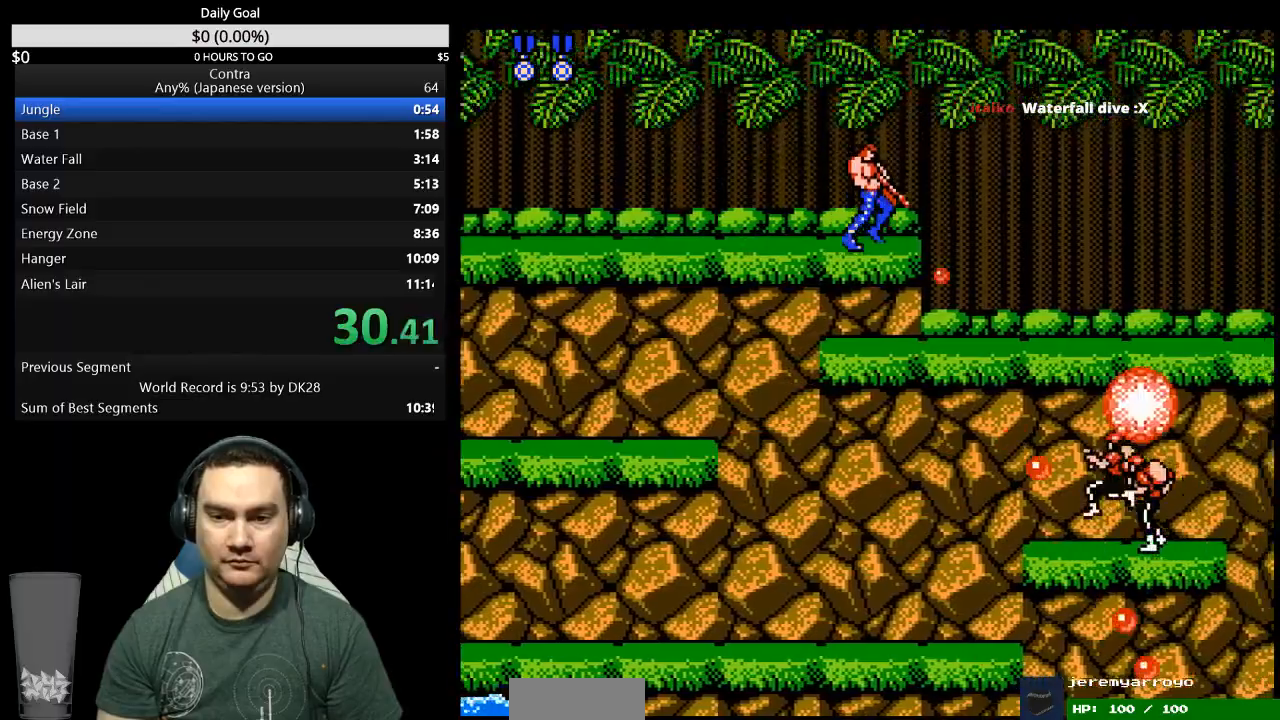
{"buttons": ["DPAD_RIGHT"], "events": [[433, "DPAD_DOWN", "up"]]}
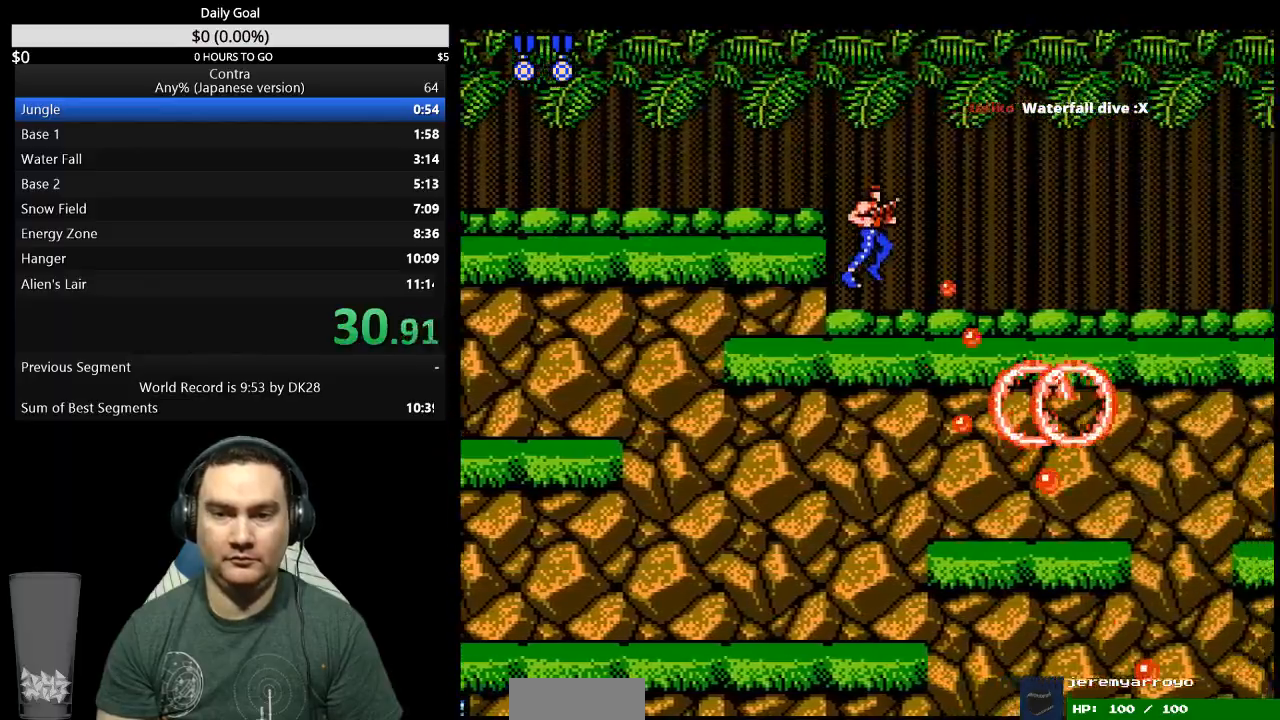
{"buttons": ["DPAD_RIGHT"], "events": []}
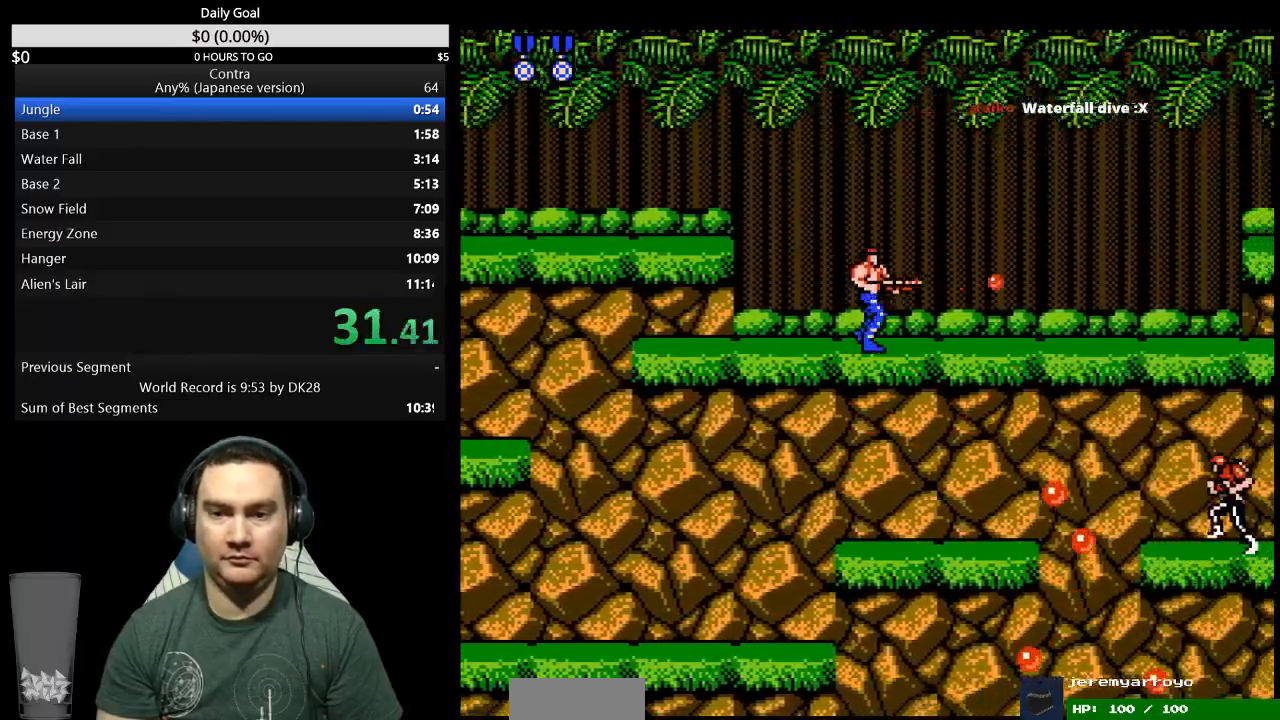
{"buttons": ["DPAD_DOWN", "DPAD_RIGHT"], "events": [[67, "DPAD_DOWN", "down"]]}
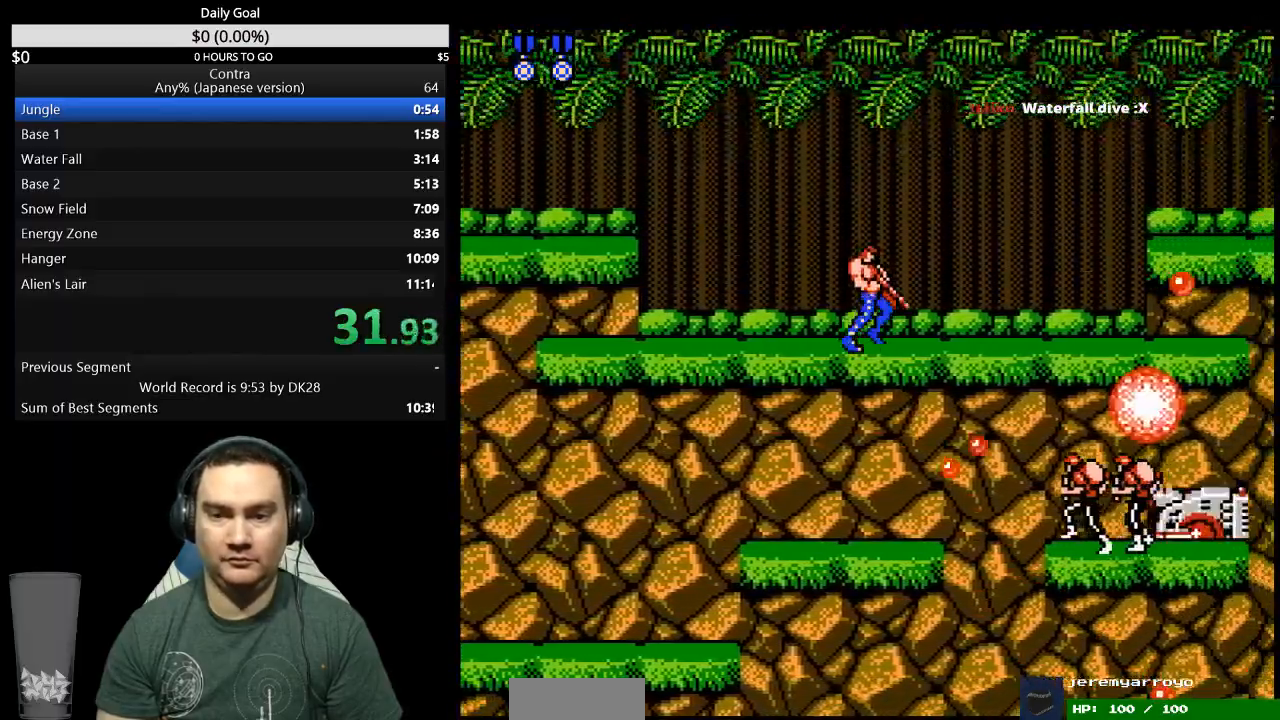
{"buttons": ["DPAD_DOWN", "DPAD_RIGHT"], "events": []}
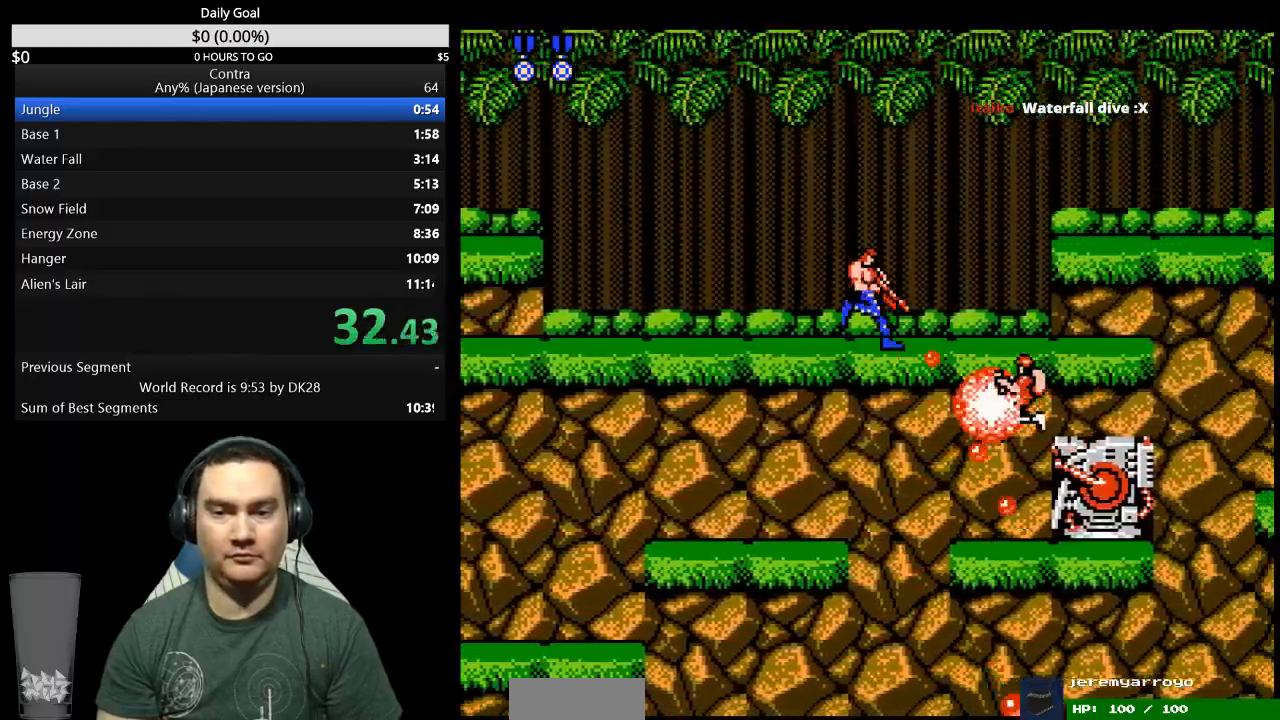
{"buttons": ["DPAD_DOWN", "DPAD_RIGHT"], "events": []}
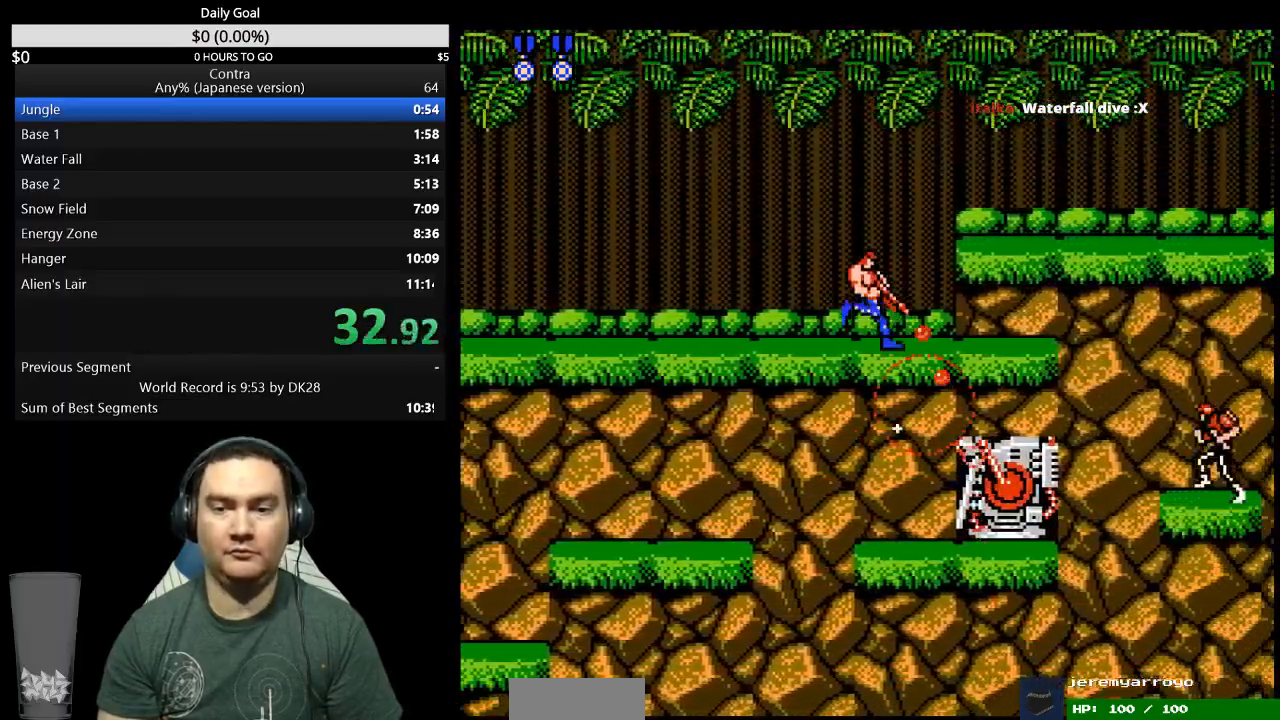
{"buttons": ["DPAD_RIGHT"], "events": [[133, "A", "down"], [200, "A", "up"], [267, "DPAD_DOWN", "up"], [300, "DPAD_RIGHT", "up"], [400, "DPAD_RIGHT", "down"]]}
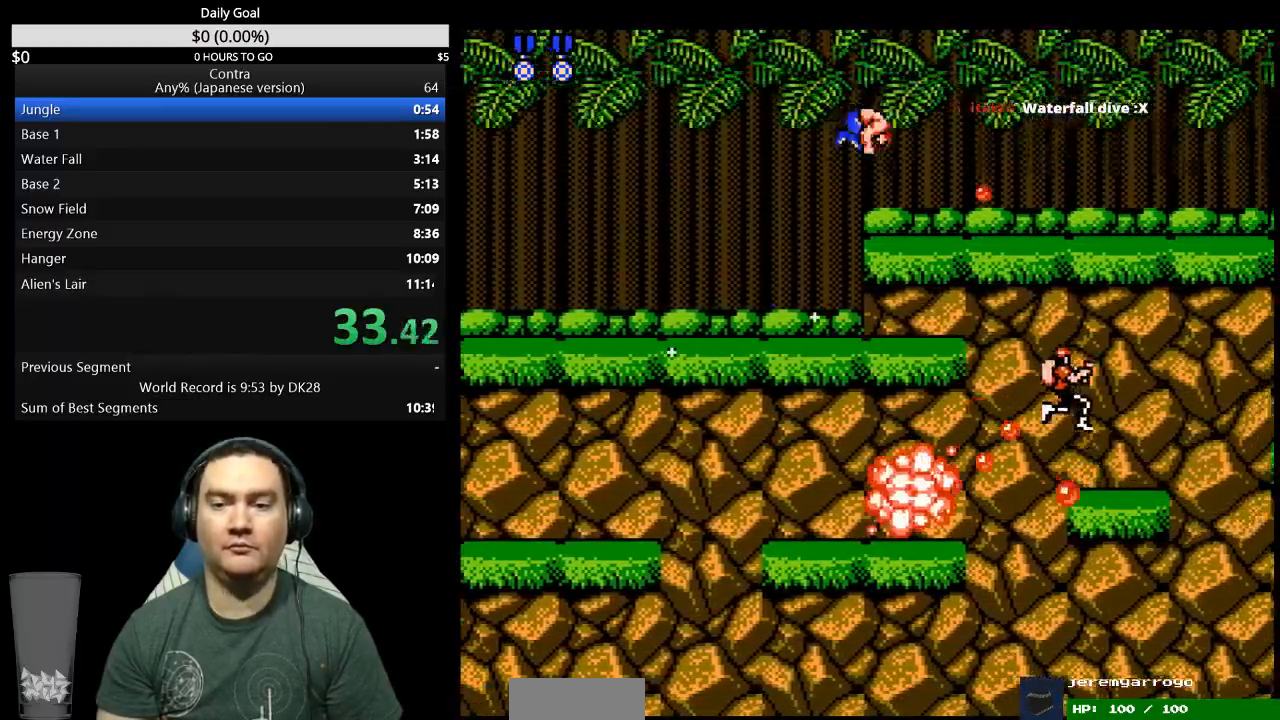
{"buttons": ["DPAD_RIGHT"], "events": []}
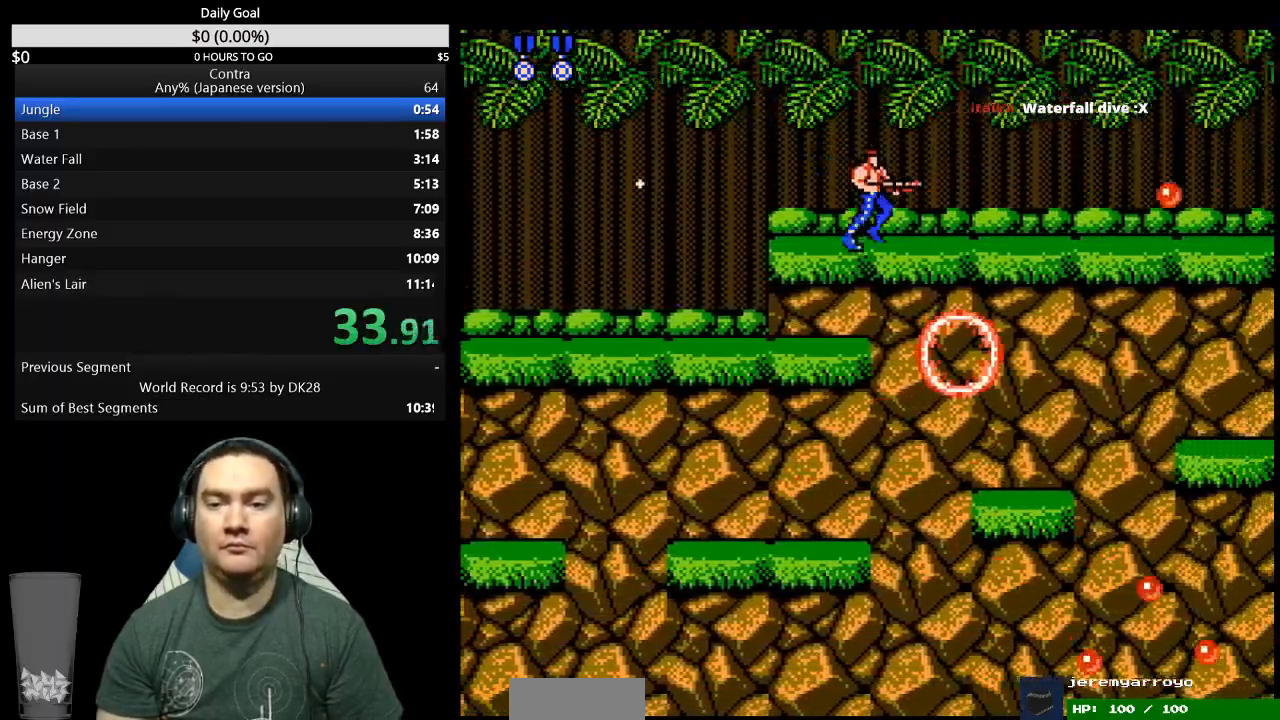
{"buttons": ["DPAD_RIGHT"], "events": []}
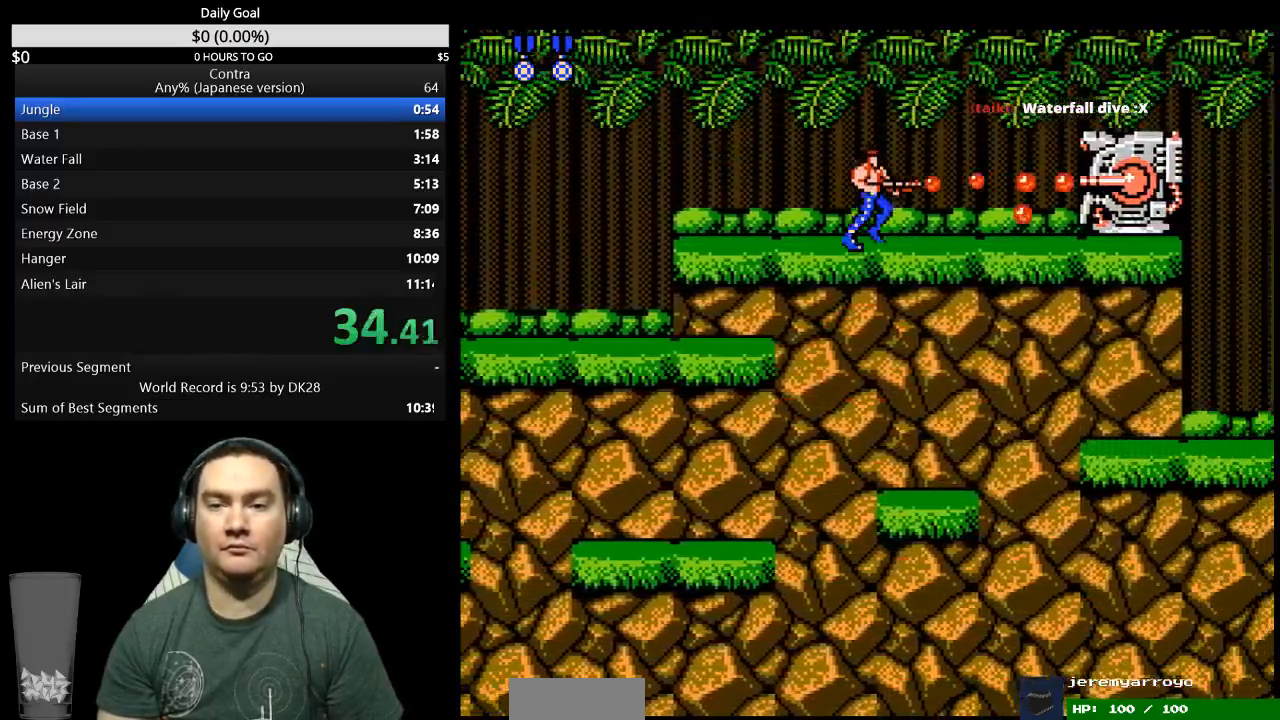
{"buttons": ["DPAD_RIGHT"], "events": []}
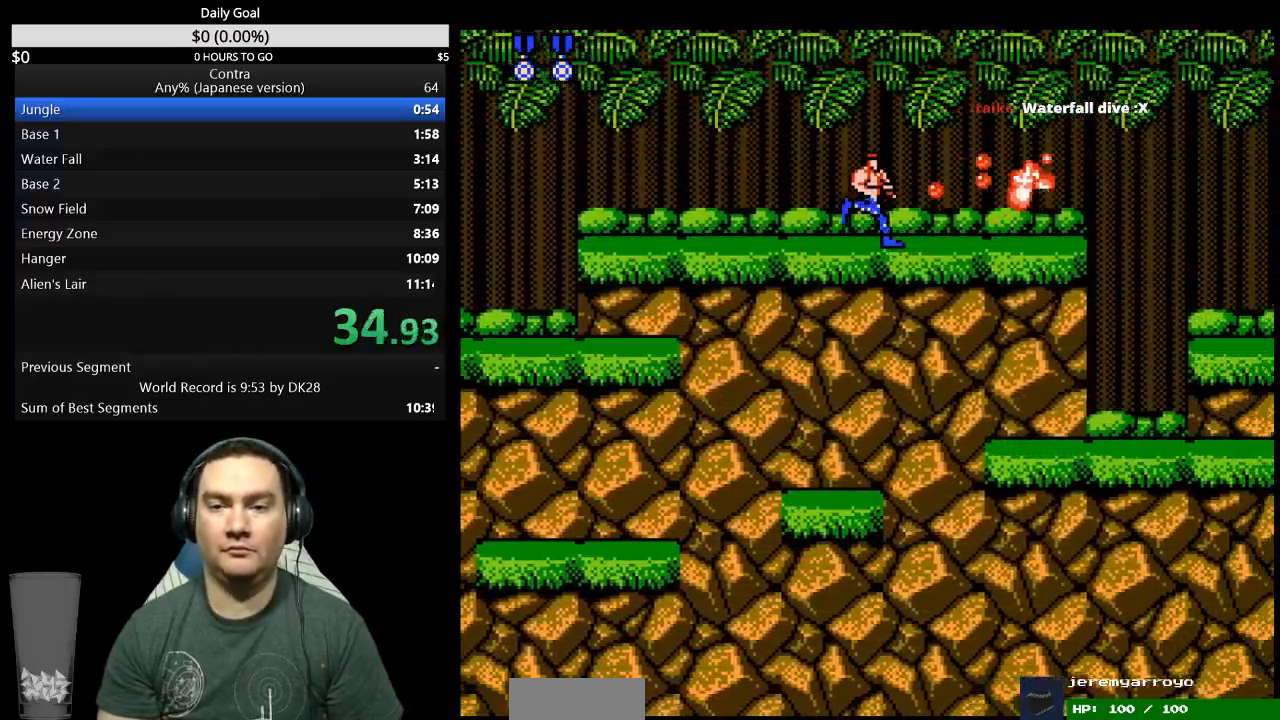
{"buttons": ["DPAD_RIGHT"], "events": []}
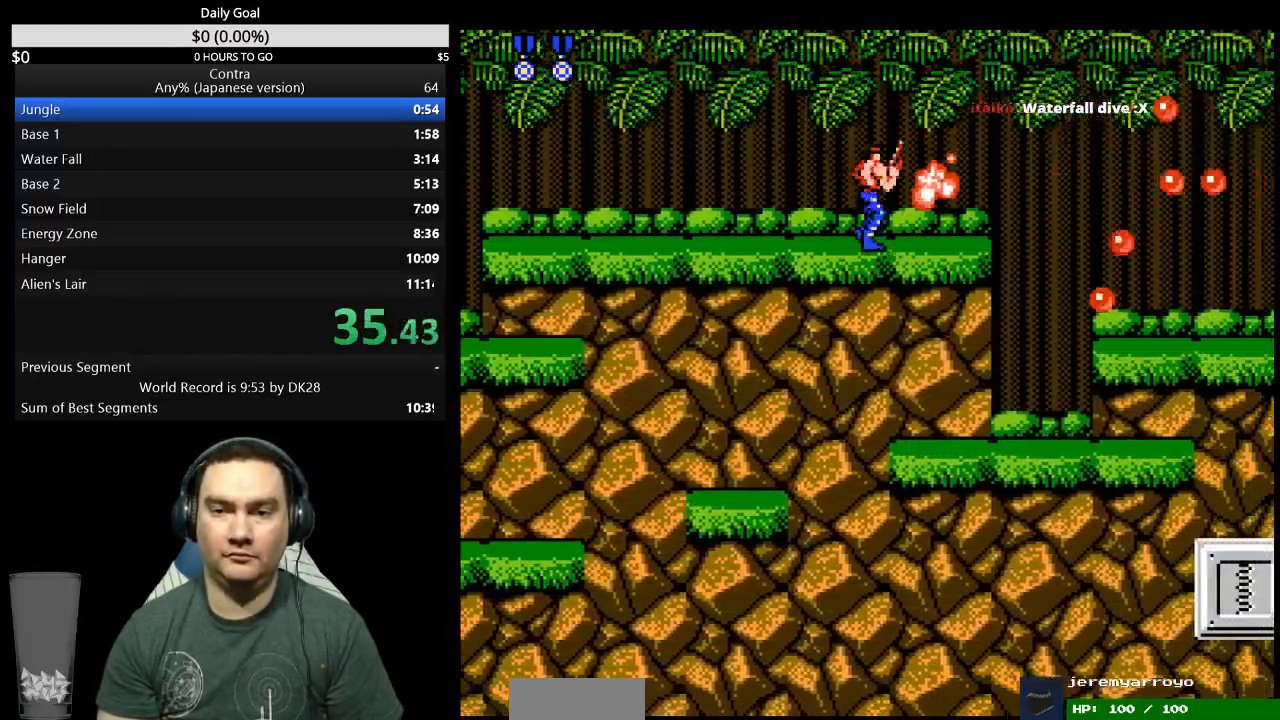
{"buttons": ["DPAD_DOWN", "DPAD_RIGHT"], "events": [[200, "DPAD_DOWN", "down"], [233, "A", "down"], [400, "A", "up"]]}
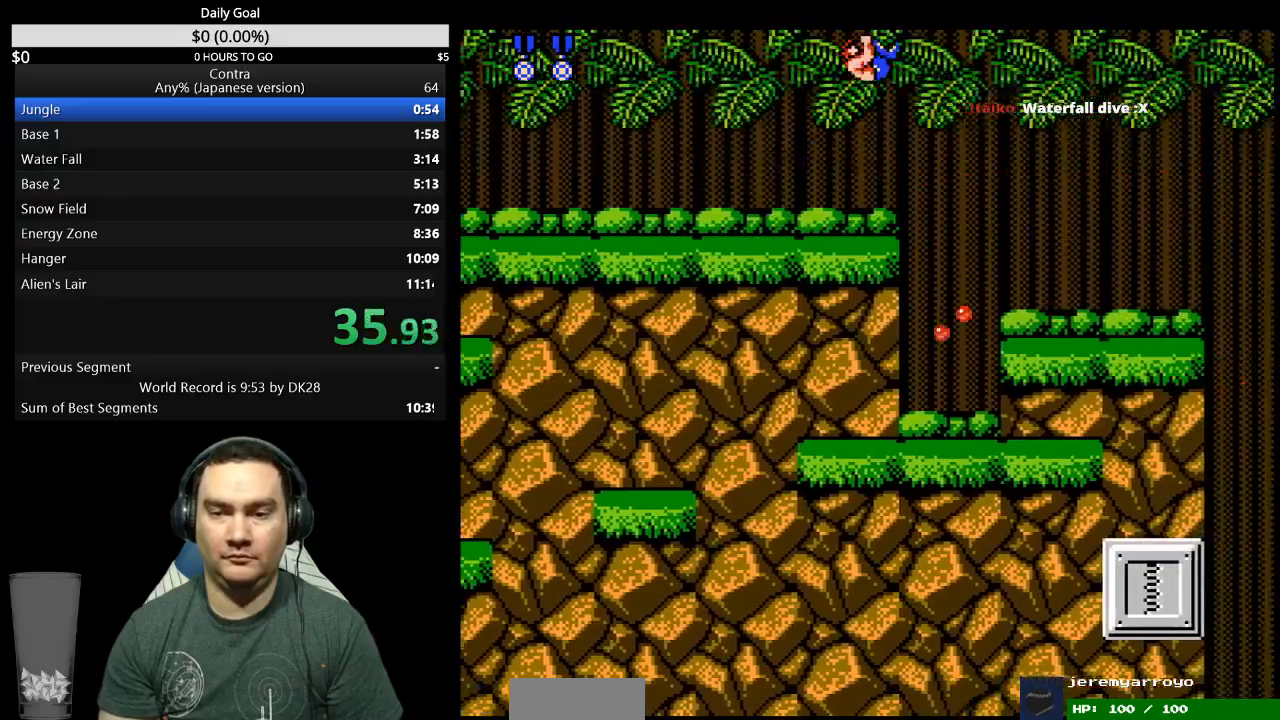
{"buttons": ["DPAD_RIGHT"], "events": [[500, "DPAD_DOWN", "up"]]}
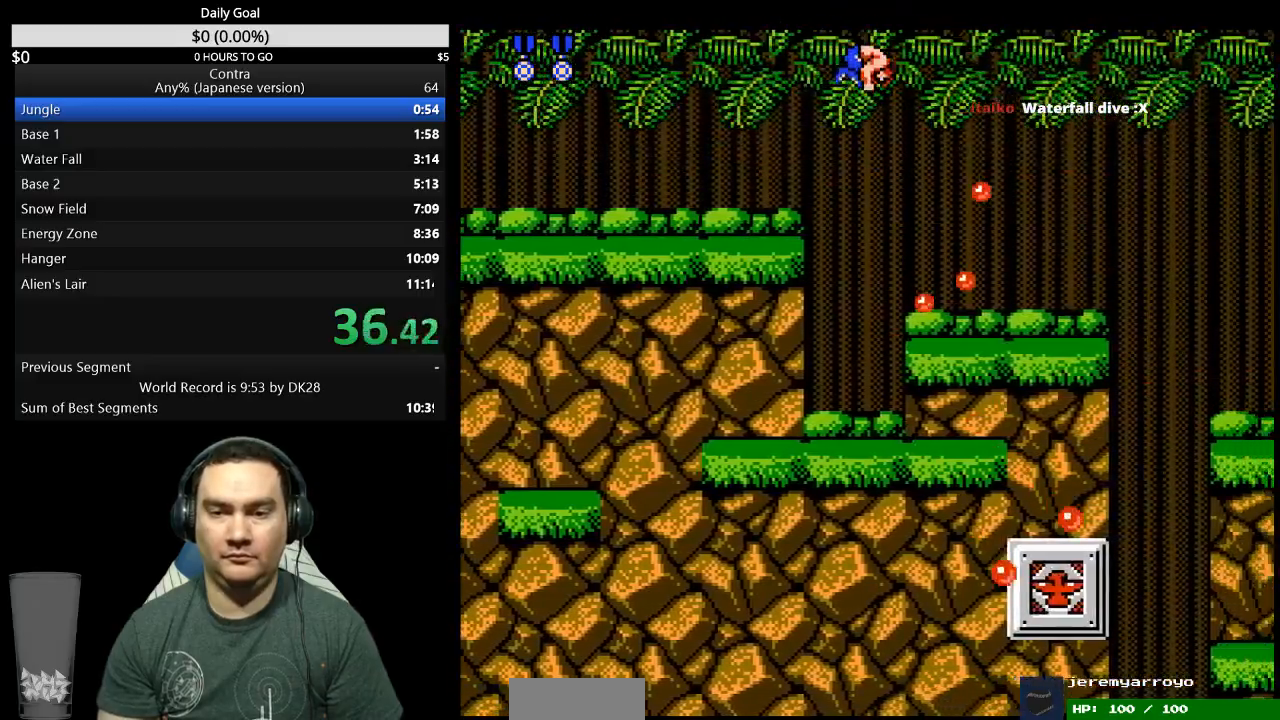
{"buttons": ["DPAD_RIGHT"], "events": []}
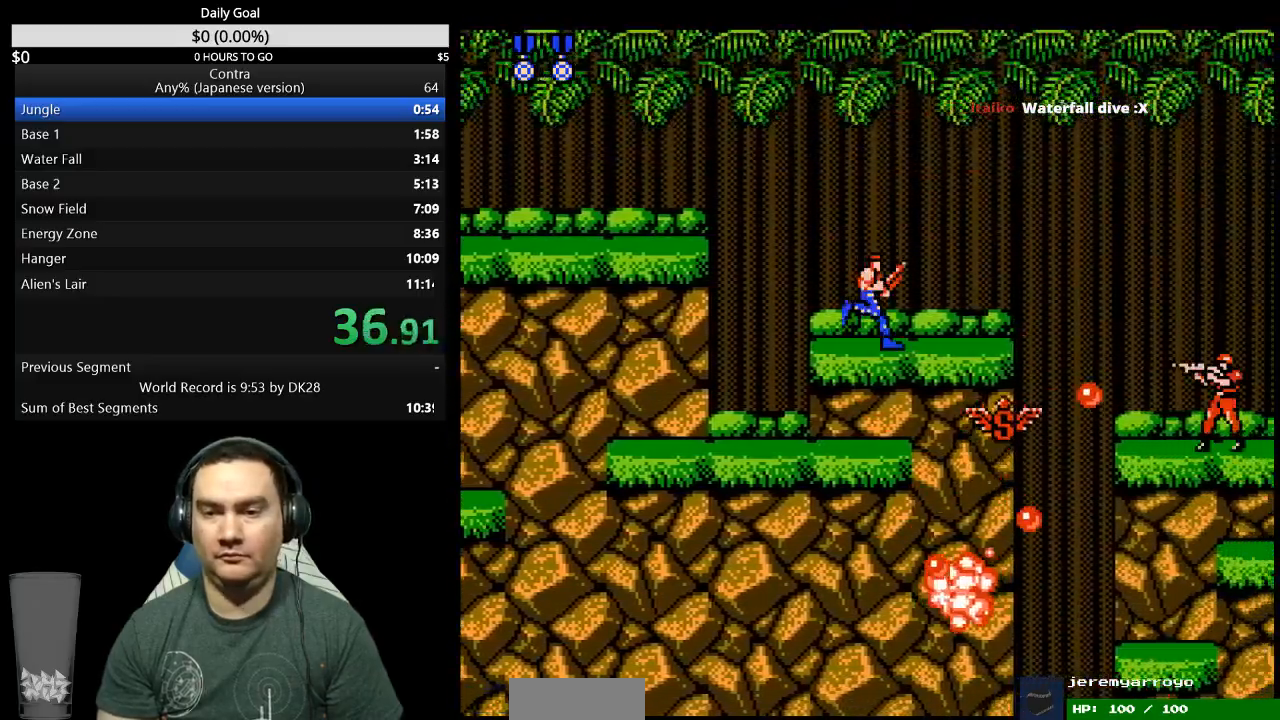
{"buttons": ["DPAD_RIGHT"], "events": []}
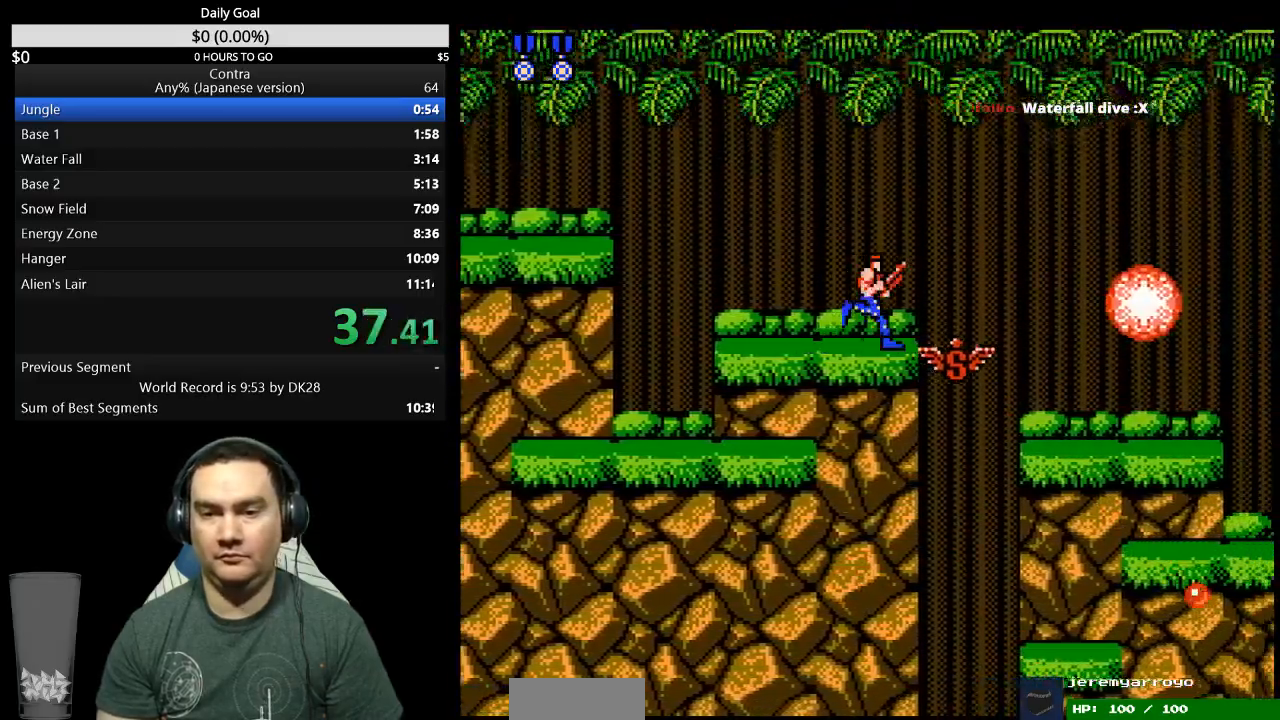
{"buttons": ["DPAD_RIGHT"], "events": []}
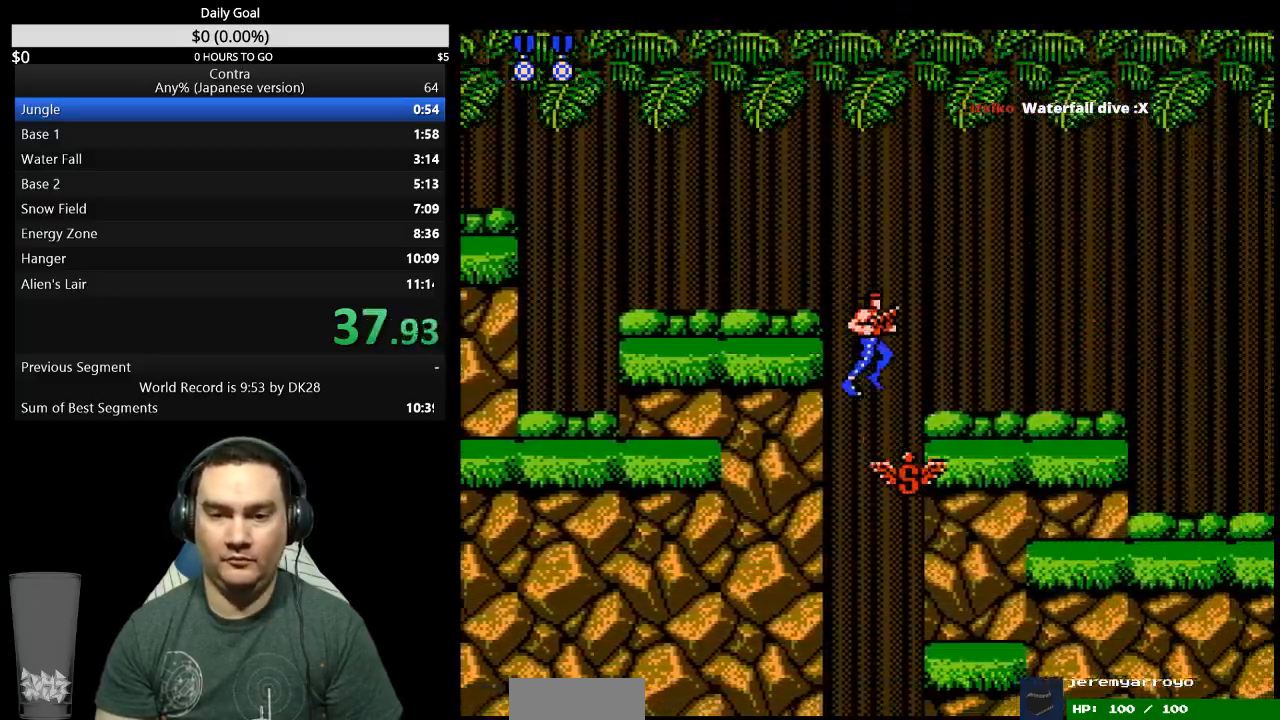
{"buttons": ["A", "DPAD_RIGHT"], "events": [[467, "A", "down"]]}